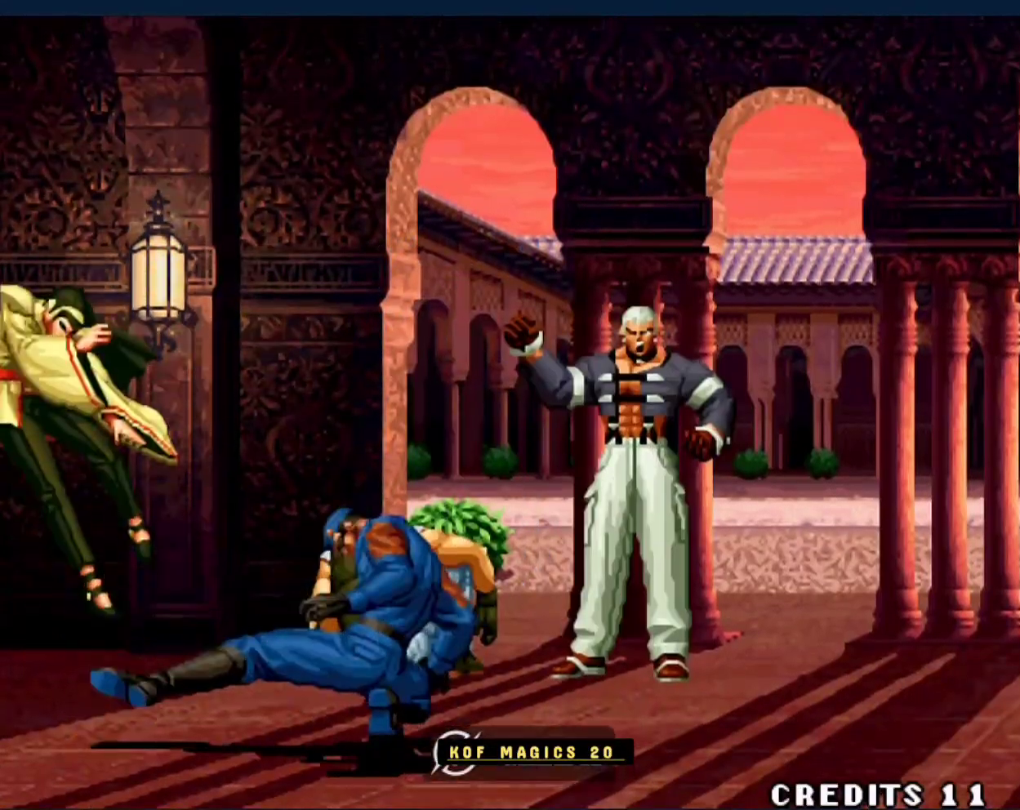
Gameplay with a controller (arcade stick); each line is a JSON object with the inputs held at the frame after it. "events" lists button and stick changes between this image and that frame as [ms after this image, input, new state], when the widget could be followed in between. Not read: L3 R3.
{"buttons": [], "left_stick": "center", "events": []}
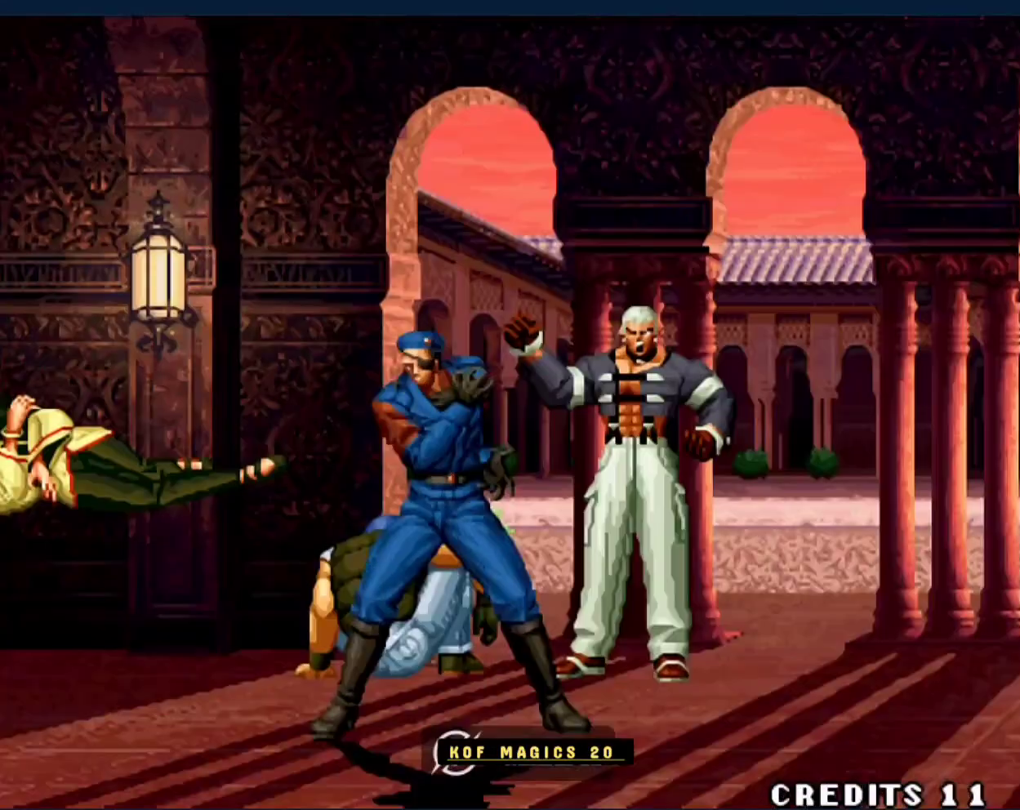
{"buttons": [], "left_stick": "center", "events": []}
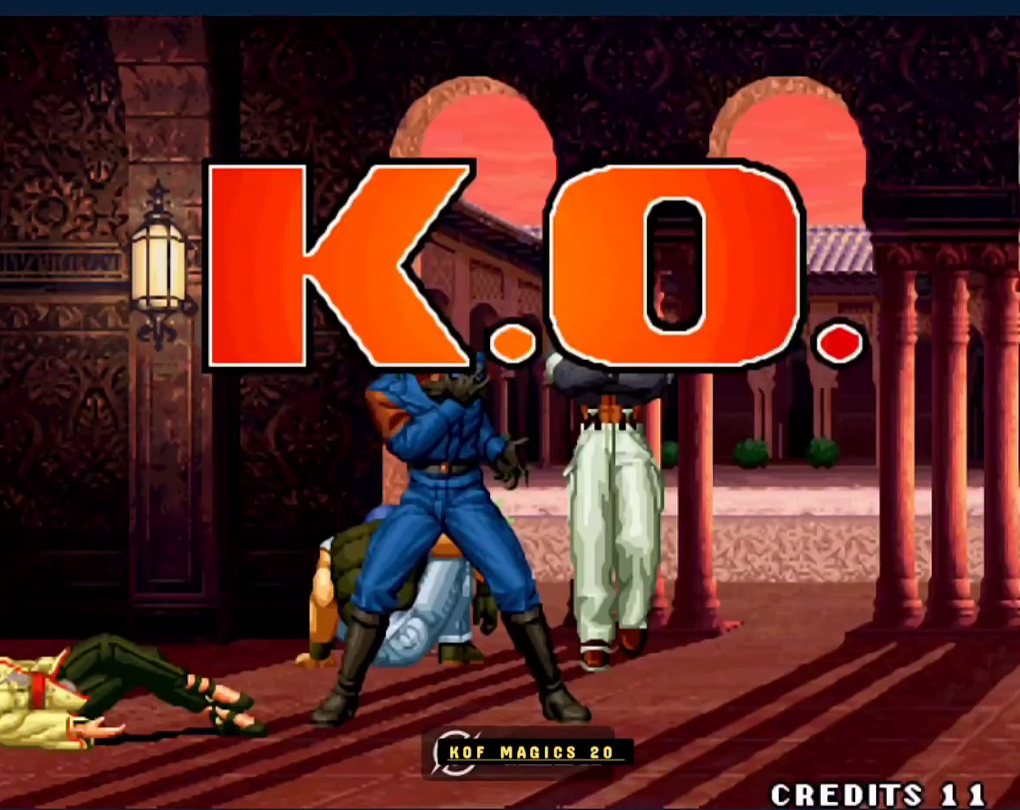
{"buttons": [], "left_stick": "center", "events": []}
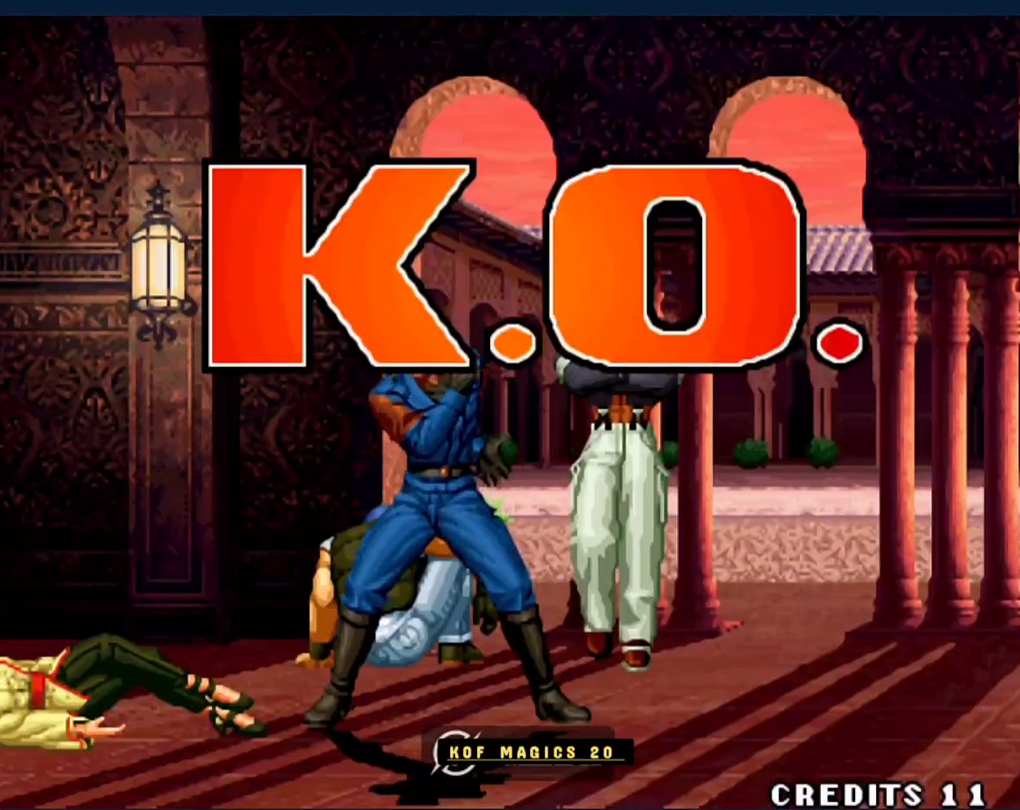
{"buttons": ["C", "D"], "left_stick": "center", "events": [[483, "C", "down"], [483, "D", "down"]]}
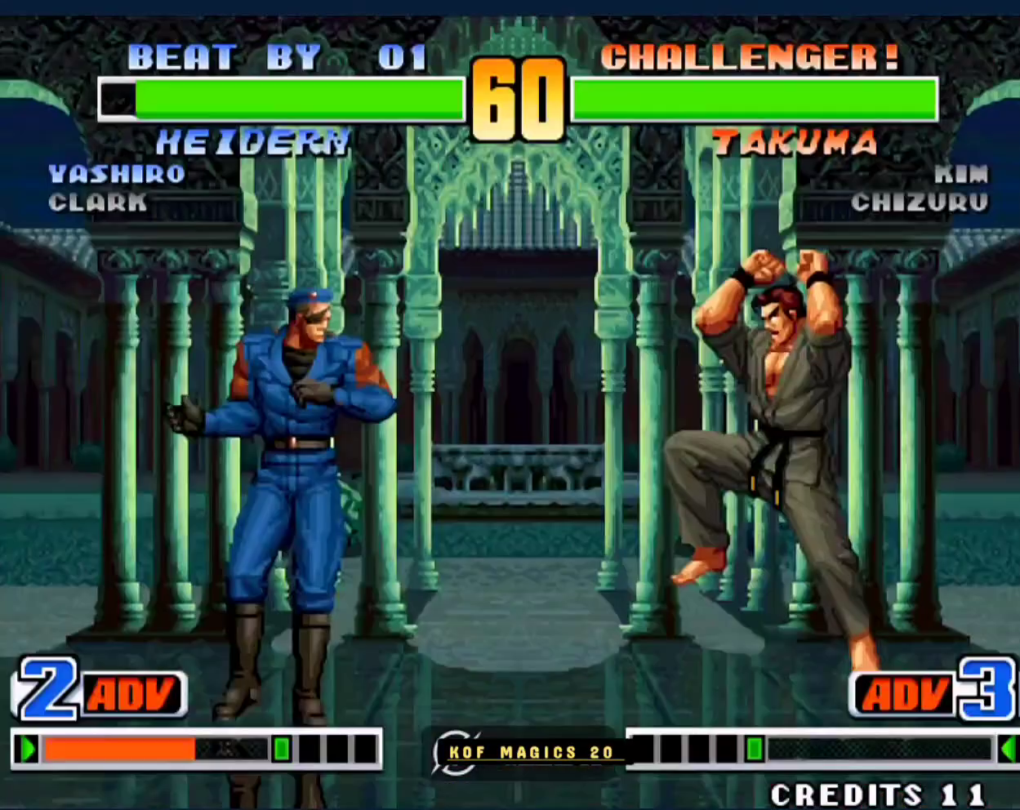
{"buttons": [], "left_stick": "down-right", "events": [[67, "C", "up"], [67, "D", "up"], [233, "left_stick", "down-right"]]}
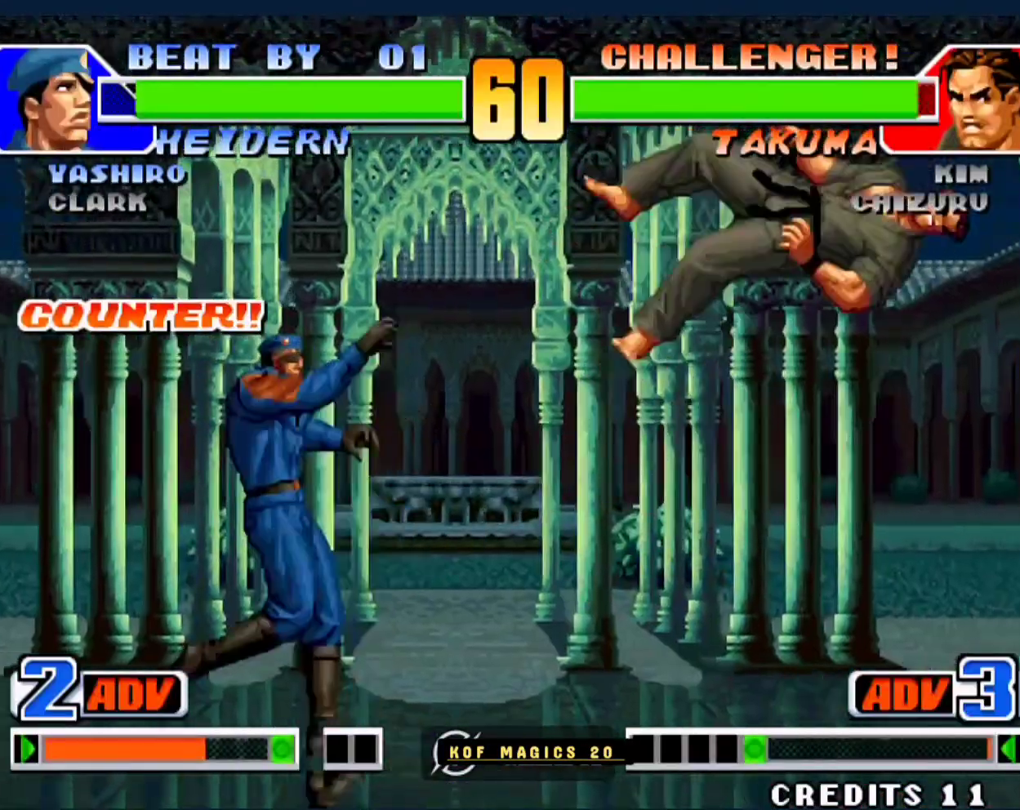
{"buttons": [], "left_stick": "right", "events": [[33, "left_stick", "center"], [233, "left_stick", "down"], [300, "A", "down"], [333, "left_stick", "left"], [400, "left_stick", "center"], [433, "A", "up"], [467, "left_stick", "right"]]}
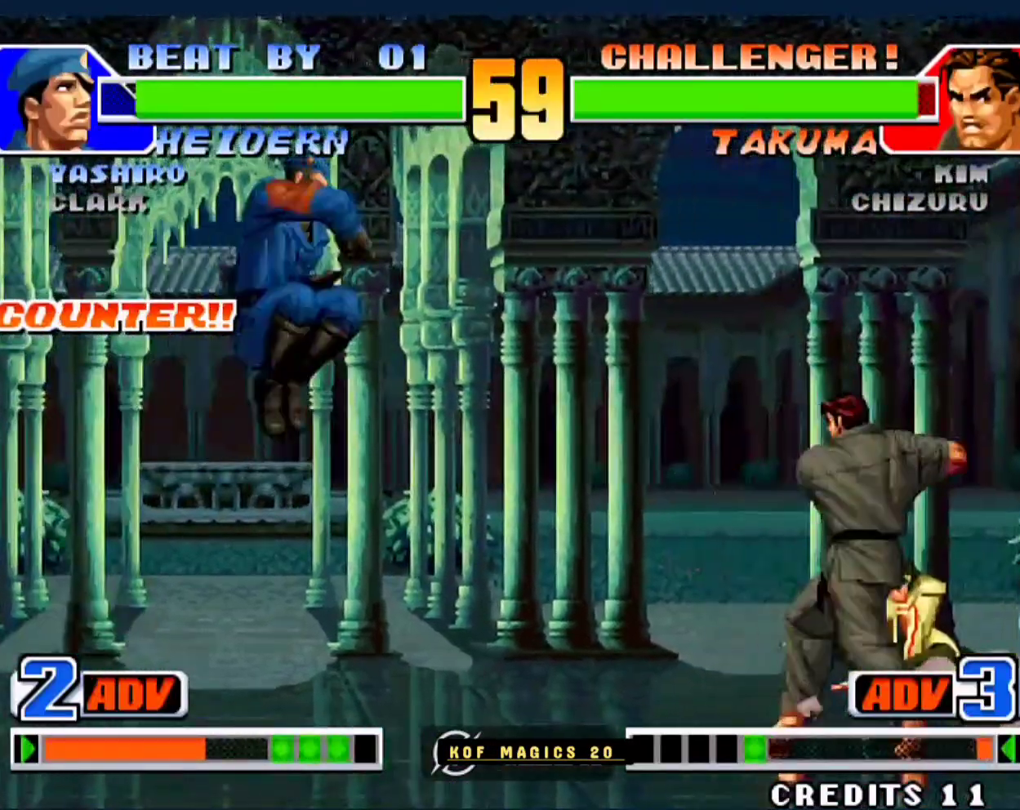
{"buttons": [], "left_stick": "down", "events": [[367, "left_stick", "center"], [500, "left_stick", "down"]]}
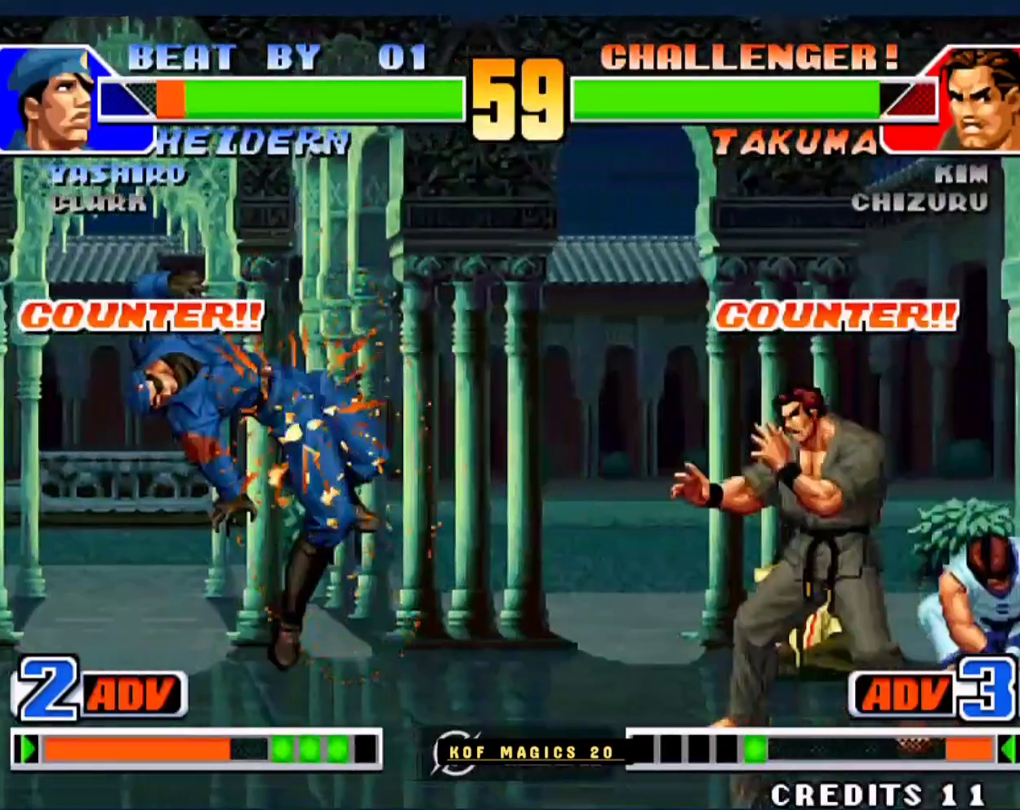
{"buttons": ["A"], "left_stick": "left", "events": [[333, "left_stick", "down-left"], [433, "A", "down"], [433, "left_stick", "left"]]}
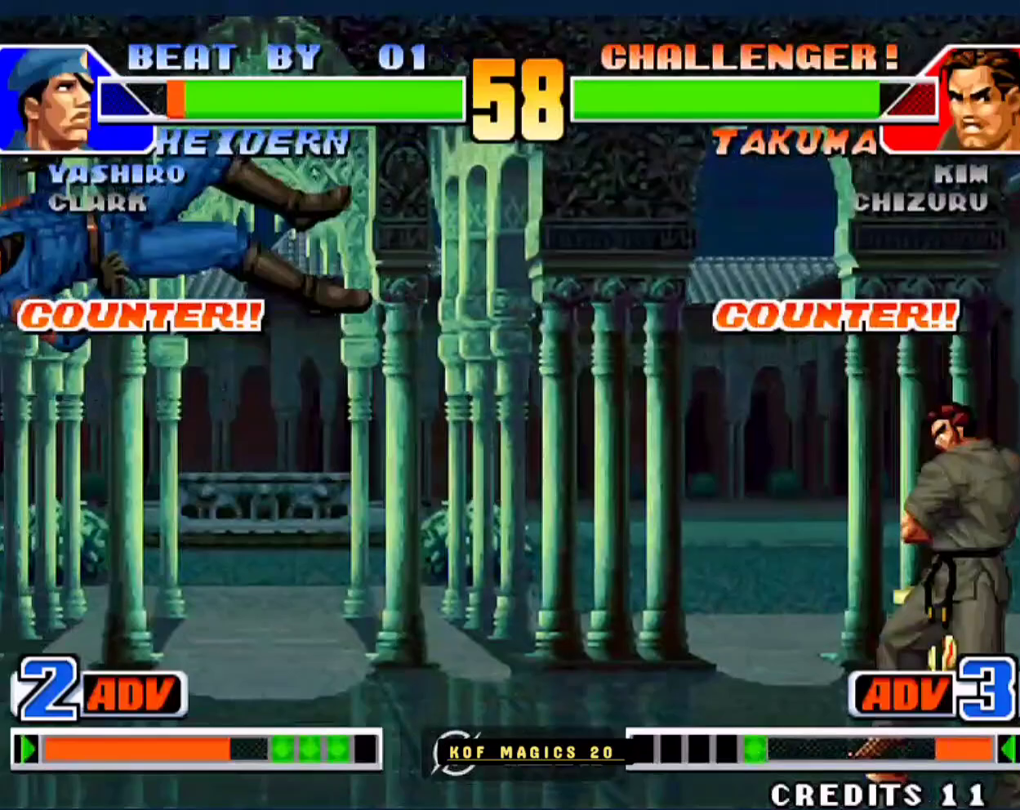
{"buttons": [], "left_stick": "down-right", "events": [[33, "A", "up"], [33, "left_stick", "down-right"]]}
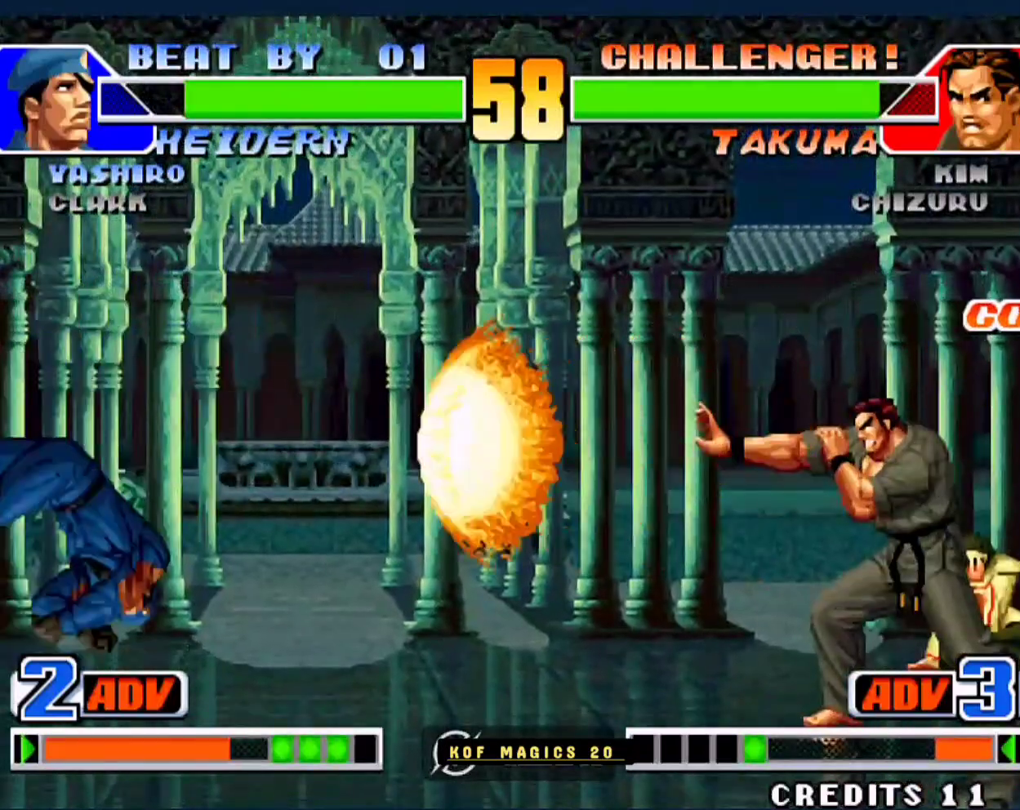
{"buttons": [], "left_stick": "down-right", "events": [[200, "left_stick", "down-left"], [233, "B", "down"], [333, "B", "up"], [333, "left_stick", "down-right"]]}
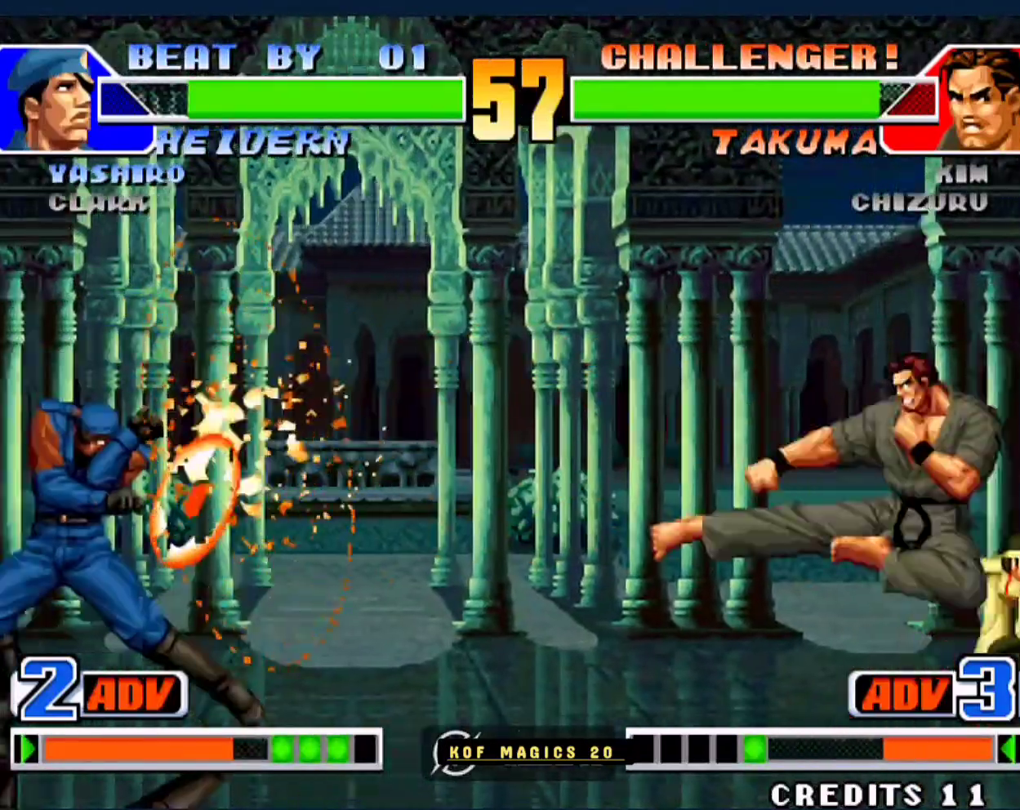
{"buttons": [], "left_stick": "up-left", "events": [[233, "left_stick", "center"], [333, "left_stick", "down"], [433, "left_stick", "up-left"]]}
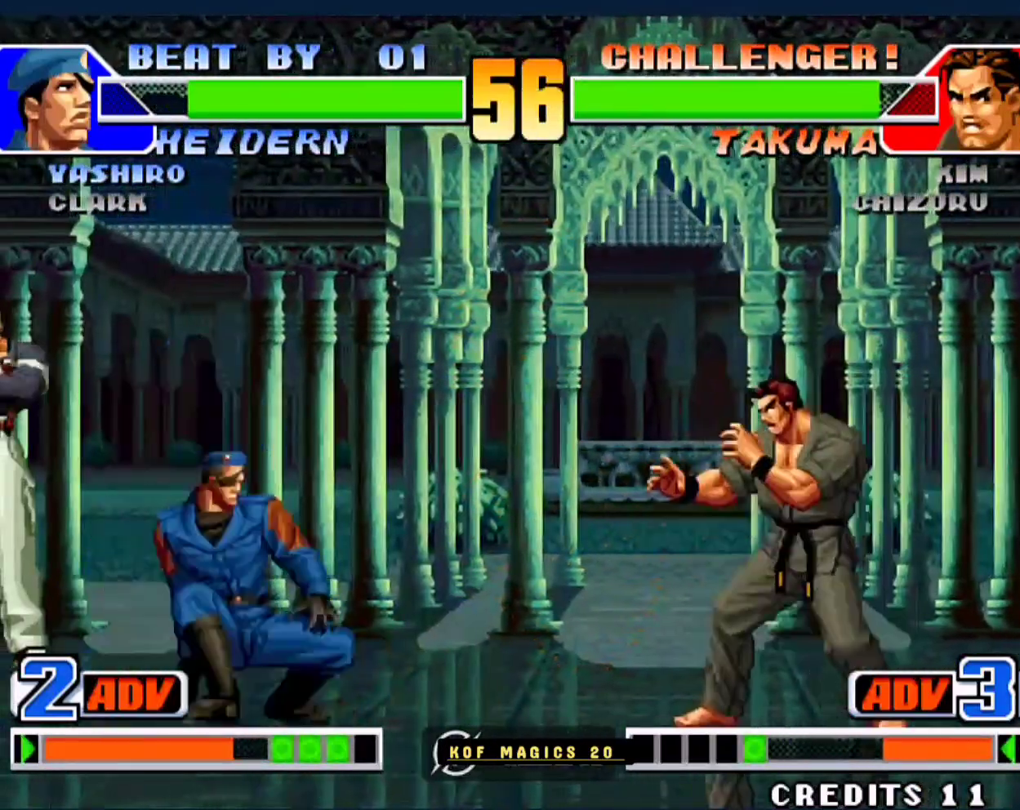
{"buttons": [], "left_stick": "center", "events": [[100, "left_stick", "left"], [333, "left_stick", "center"]]}
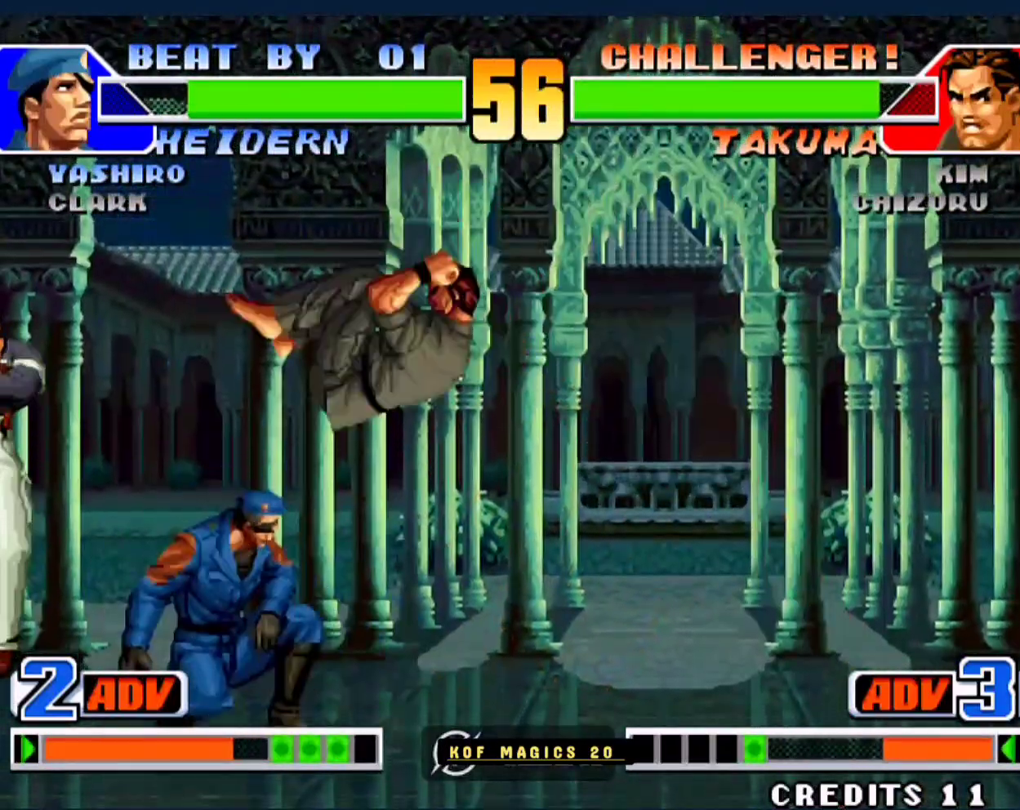
{"buttons": [], "left_stick": "left", "events": [[100, "left_stick", "left"], [133, "D", "down"], [200, "D", "up"], [233, "D", "down"], [333, "D", "up"], [367, "D", "down"], [467, "D", "up"]]}
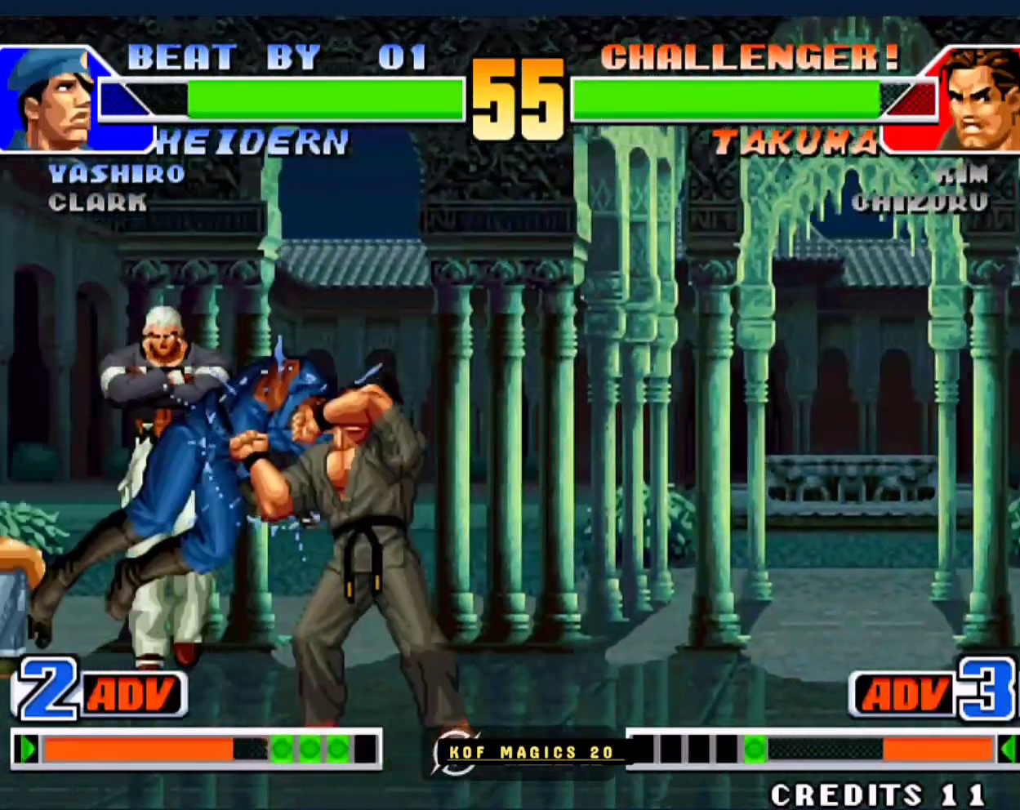
{"buttons": [], "left_stick": "left", "events": [[33, "D", "down"], [133, "D", "up"]]}
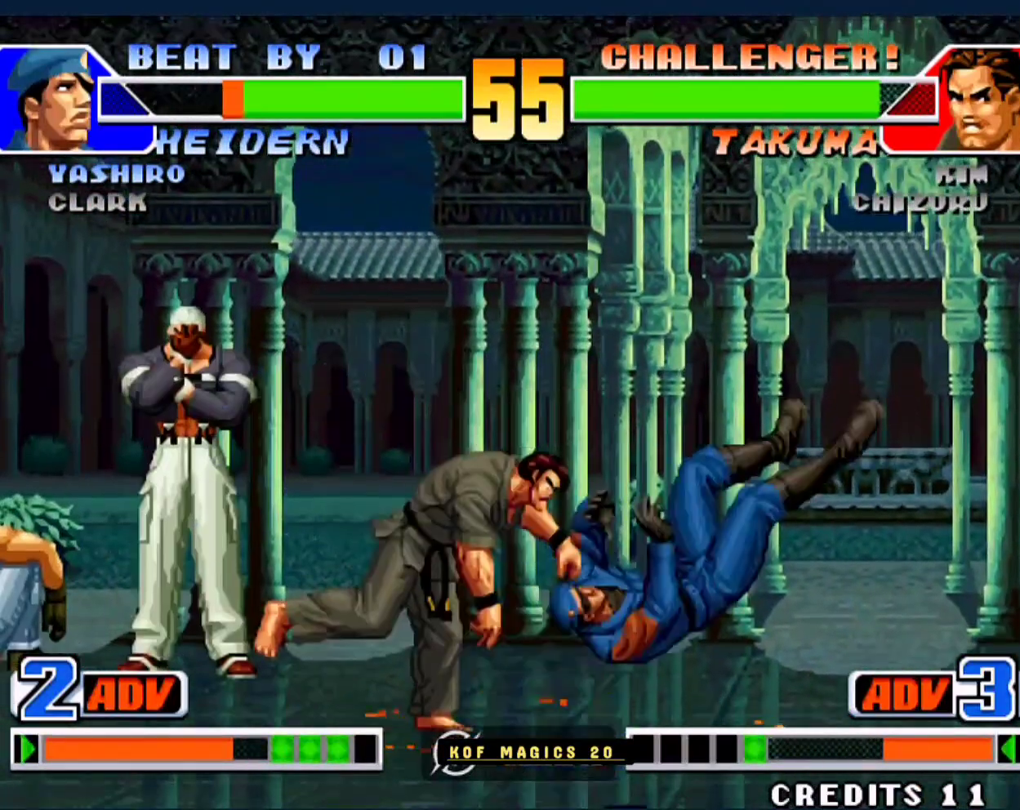
{"buttons": ["A"], "left_stick": "right", "events": [[167, "left_stick", "down"], [233, "A", "down"], [233, "left_stick", "right"]]}
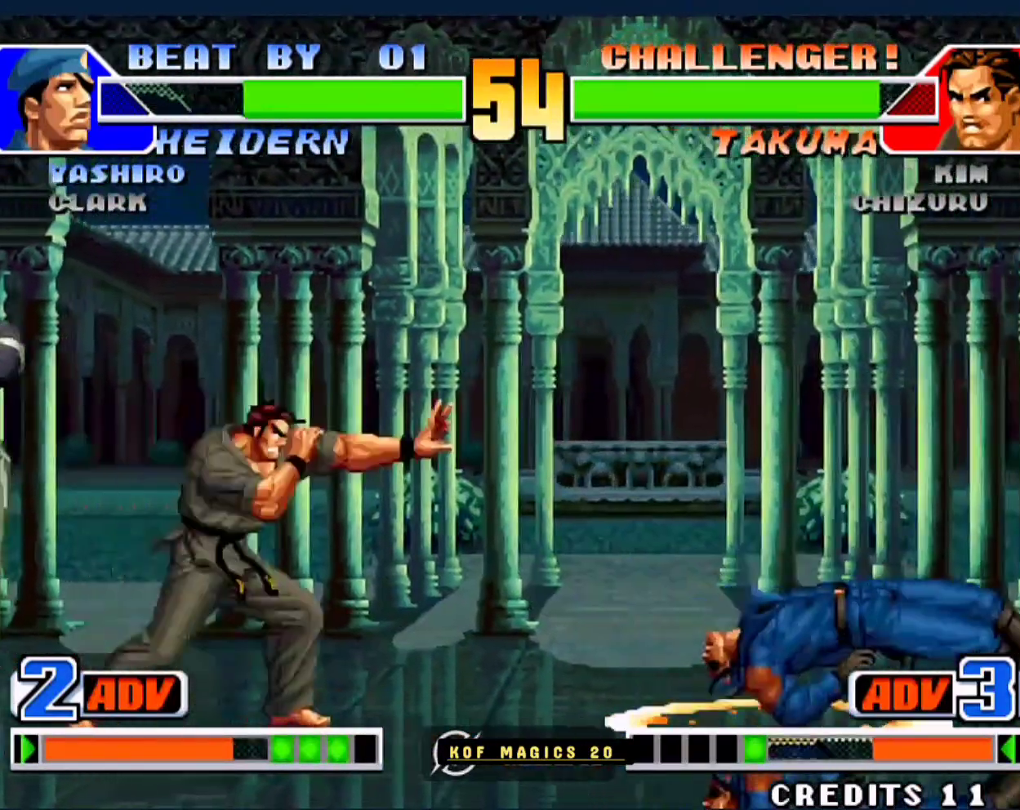
{"buttons": ["B"], "left_stick": "left", "events": [[367, "A", "up"], [400, "left_stick", "down"], [500, "B", "down"], [500, "left_stick", "left"]]}
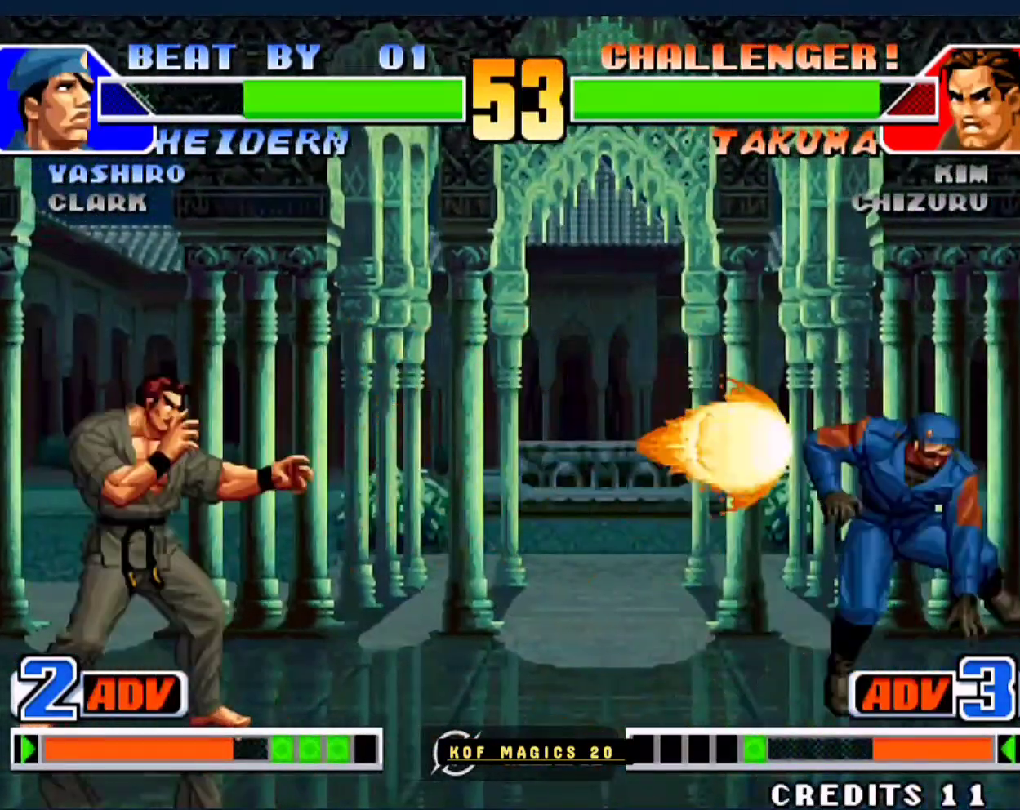
{"buttons": [], "left_stick": "down-left", "events": [[100, "left_stick", "down-left"], [133, "B", "up"]]}
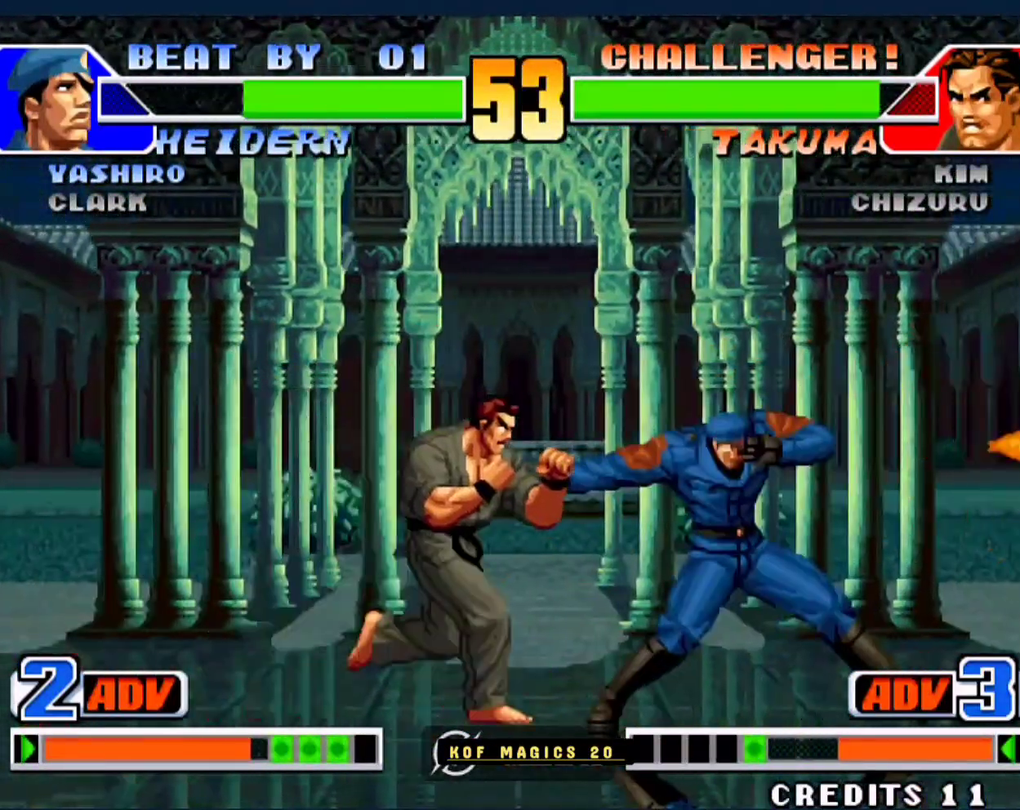
{"buttons": ["D"], "left_stick": "down-left", "events": [[200, "left_stick", "center"], [300, "left_stick", "left"], [467, "left_stick", "down-left"], [500, "D", "down"]]}
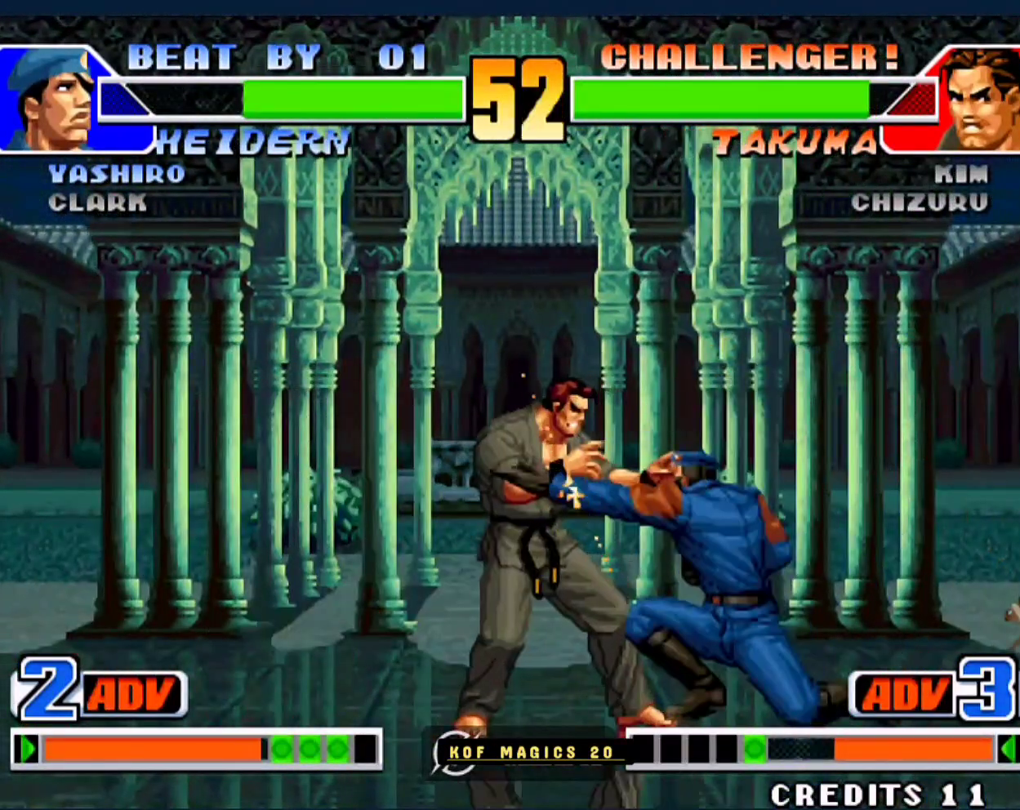
{"buttons": [], "left_stick": "down-left", "events": [[133, "D", "up"], [200, "D", "down"], [367, "D", "up"]]}
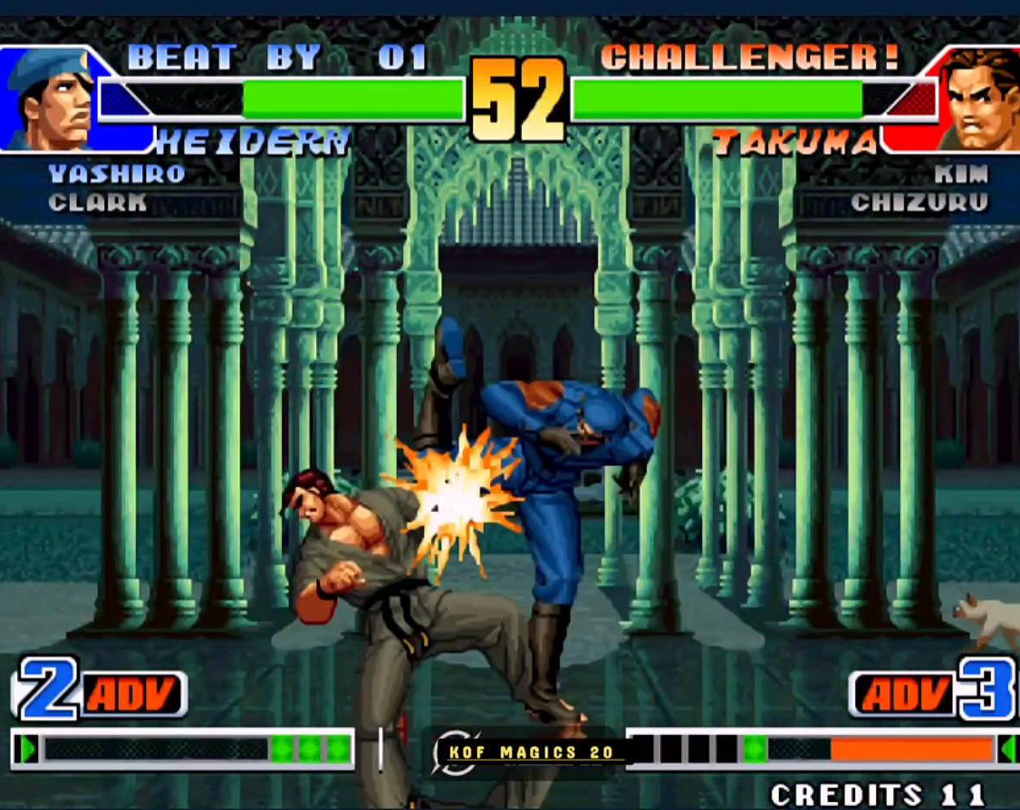
{"buttons": [], "left_stick": "down-left", "events": []}
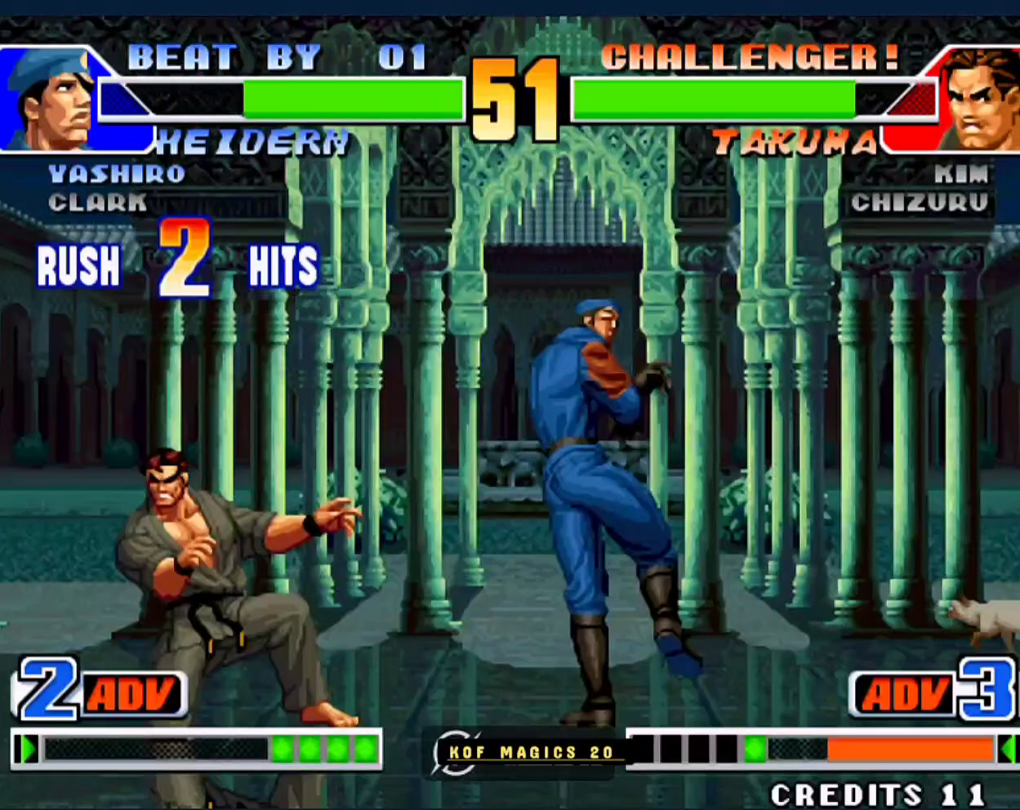
{"buttons": [], "left_stick": "left", "events": [[67, "left_stick", "up-left"], [133, "left_stick", "left"], [300, "C", "down"], [300, "D", "down"], [367, "left_stick", "center"], [400, "C", "up"], [400, "D", "up"], [467, "left_stick", "left"]]}
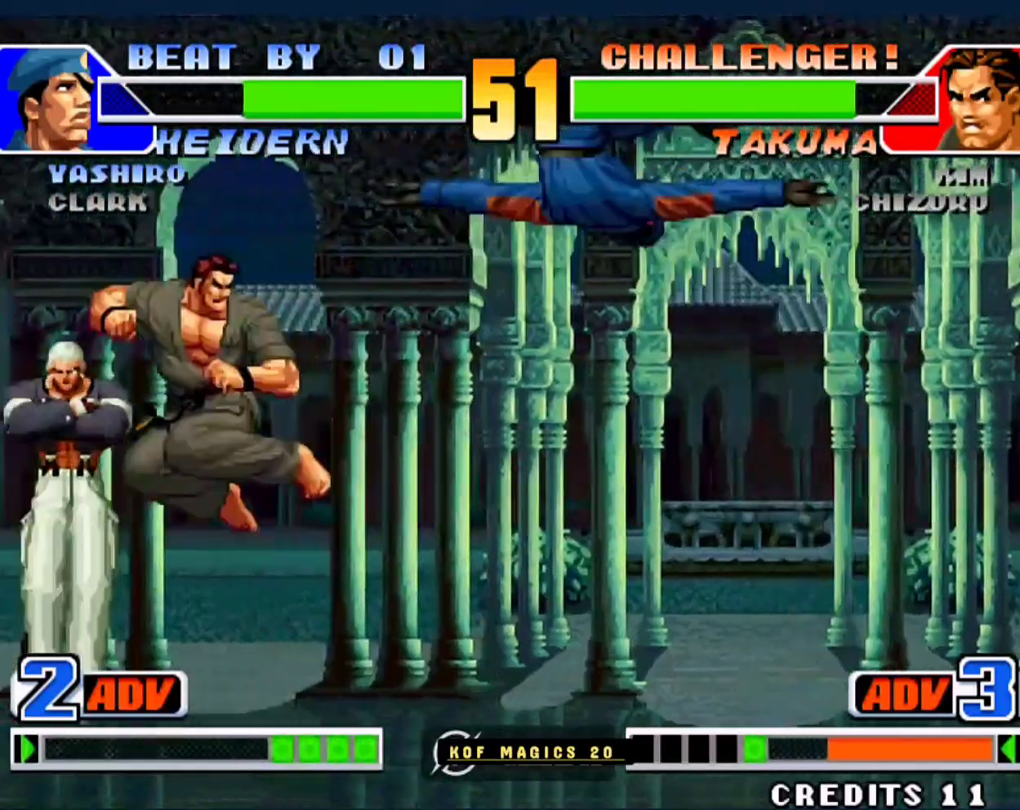
{"buttons": [], "left_stick": "left", "events": []}
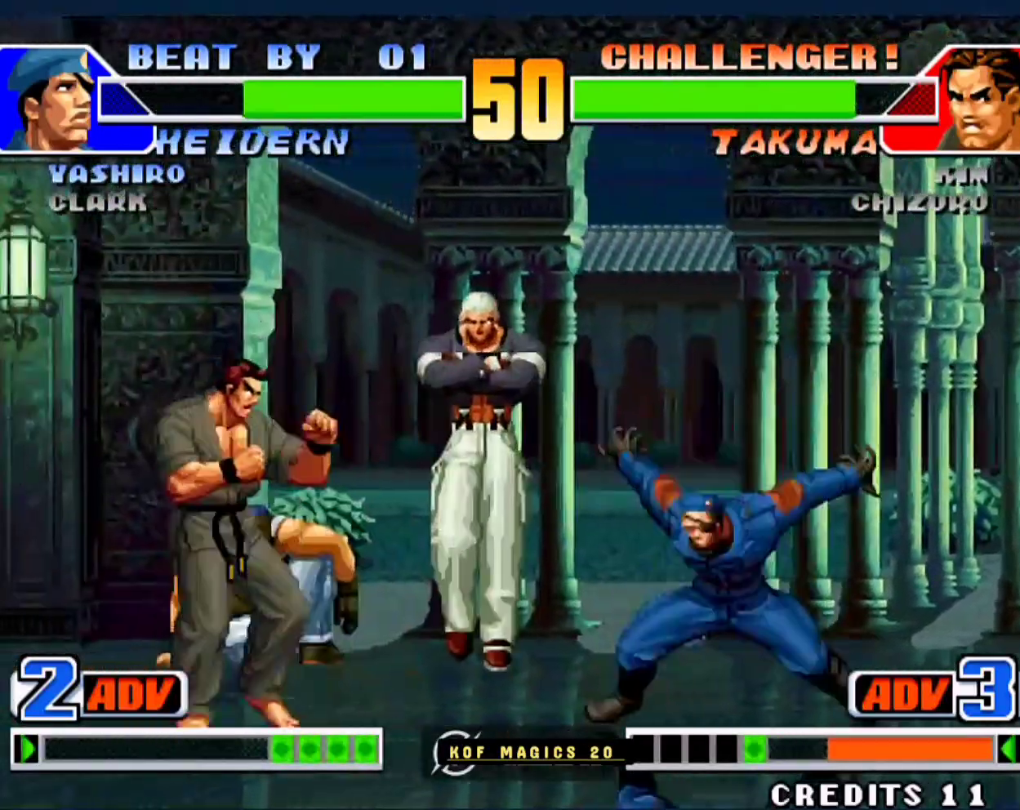
{"buttons": [], "left_stick": "down-left", "events": [[100, "D", "down"], [133, "left_stick", "down-left"], [200, "D", "up"], [233, "left_stick", "down-right"], [300, "A", "down"], [300, "left_stick", "right"], [400, "A", "up"], [433, "left_stick", "down-left"]]}
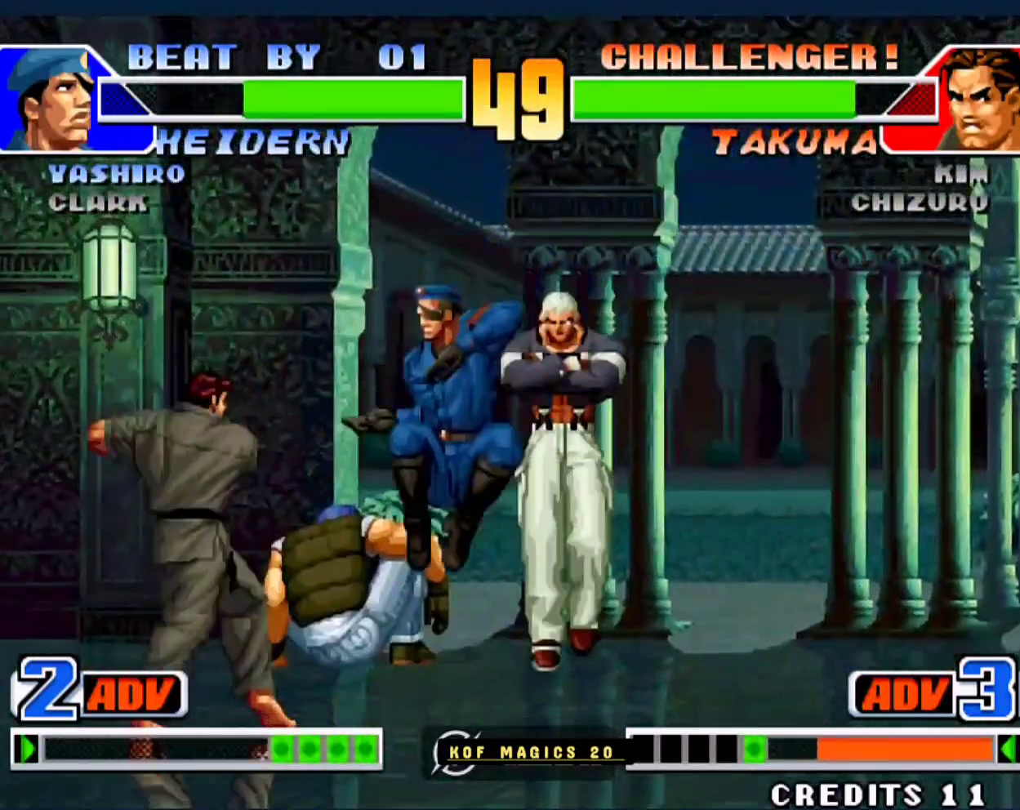
{"buttons": [], "left_stick": "up-right", "events": [[300, "left_stick", "center"], [400, "left_stick", "down"], [500, "left_stick", "up-right"]]}
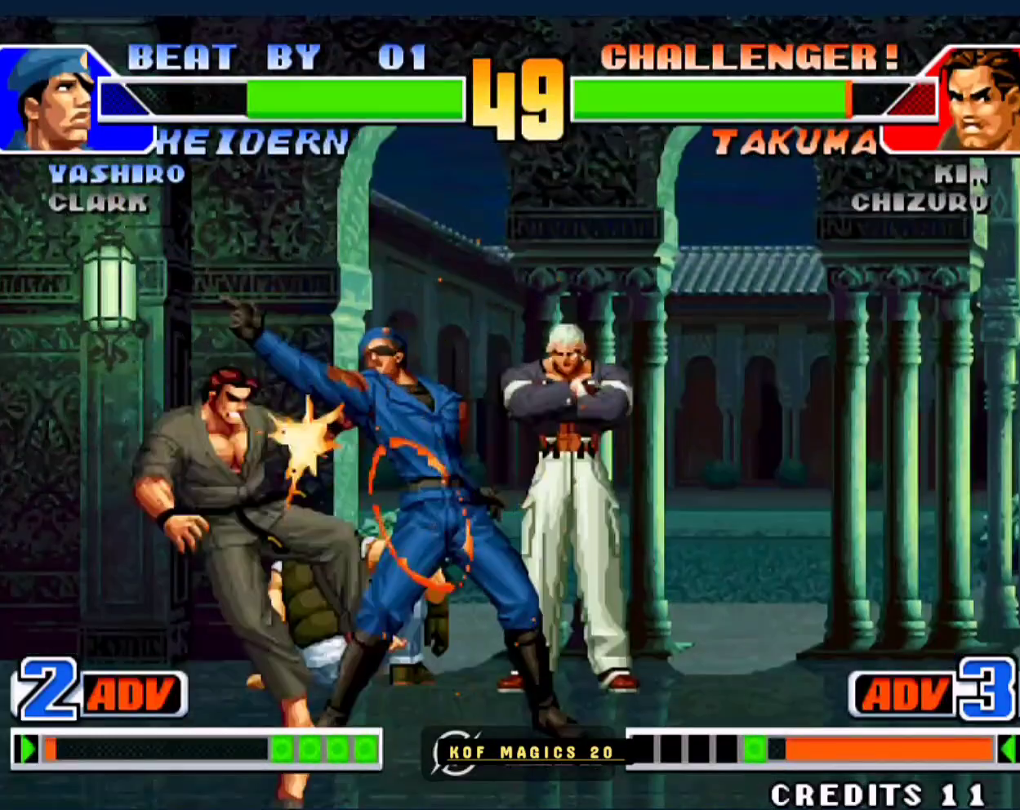
{"buttons": [], "left_stick": "left", "events": [[300, "left_stick", "left"]]}
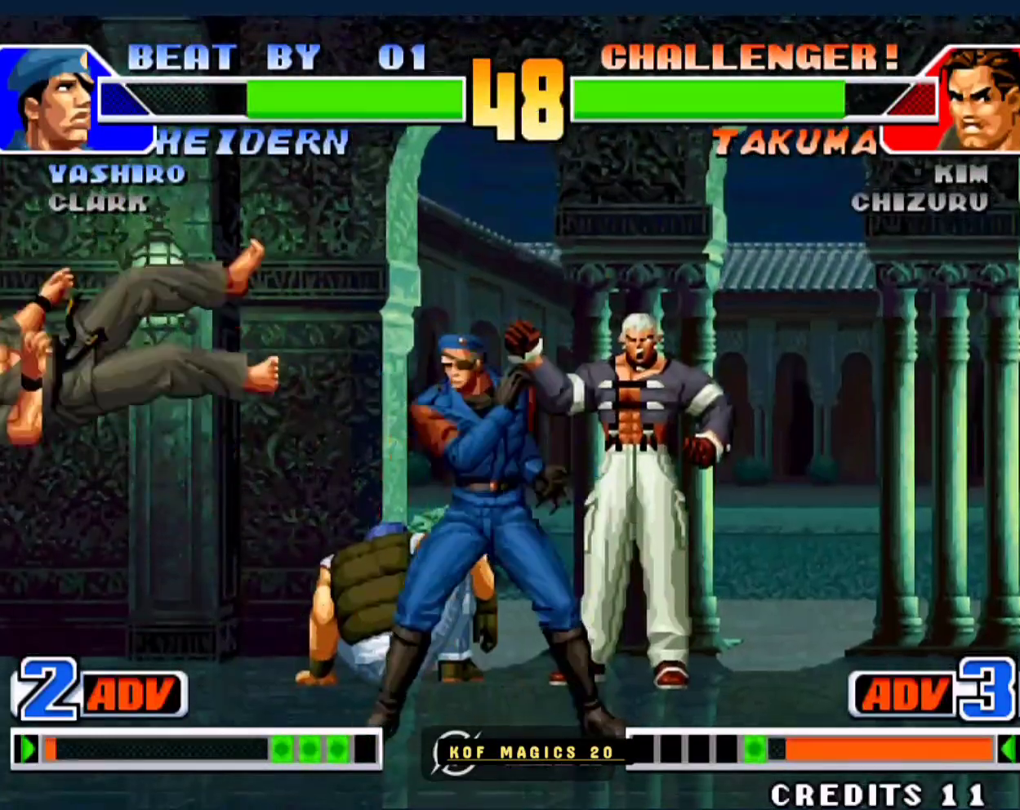
{"buttons": [], "left_stick": "left", "events": []}
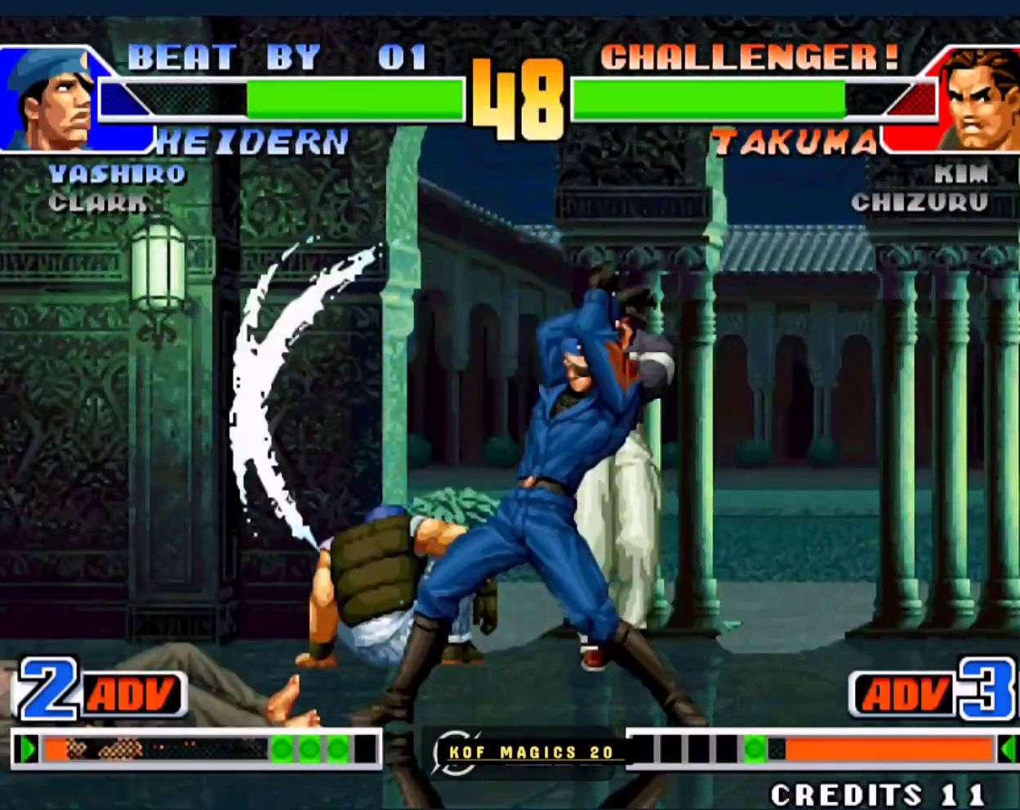
{"buttons": [], "left_stick": "up-left", "events": [[400, "left_stick", "up-left"]]}
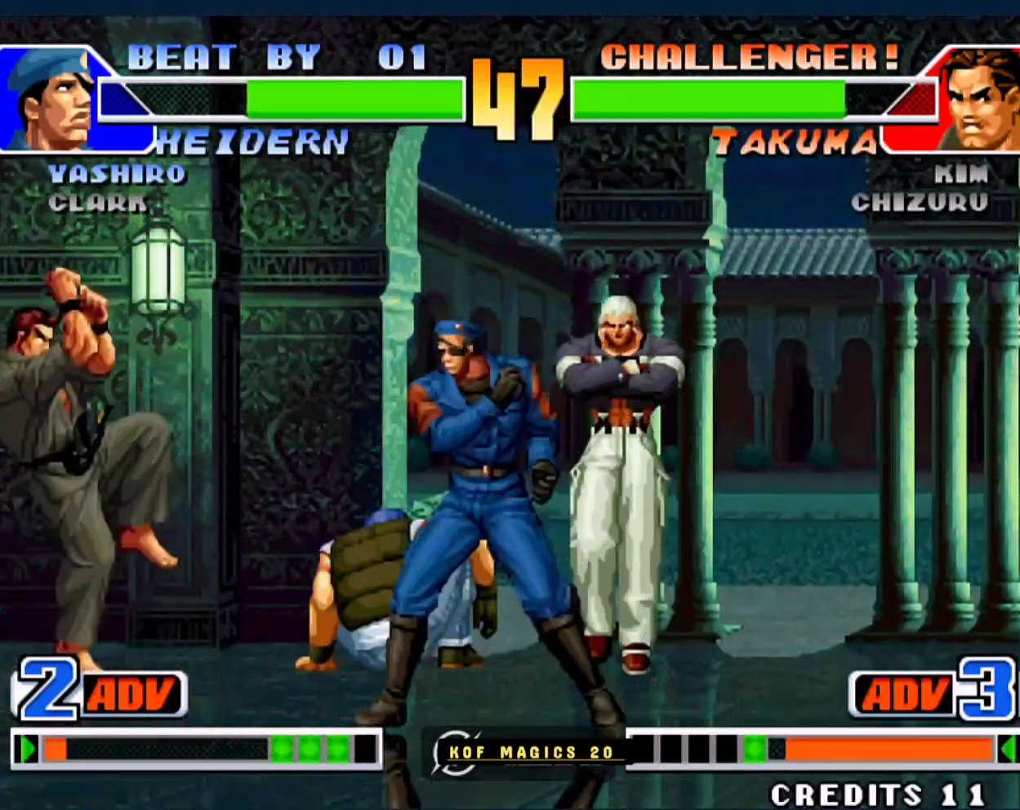
{"buttons": [], "left_stick": "left", "events": [[200, "left_stick", "left"], [333, "C", "down"], [333, "D", "down"], [433, "C", "up"], [433, "D", "up"]]}
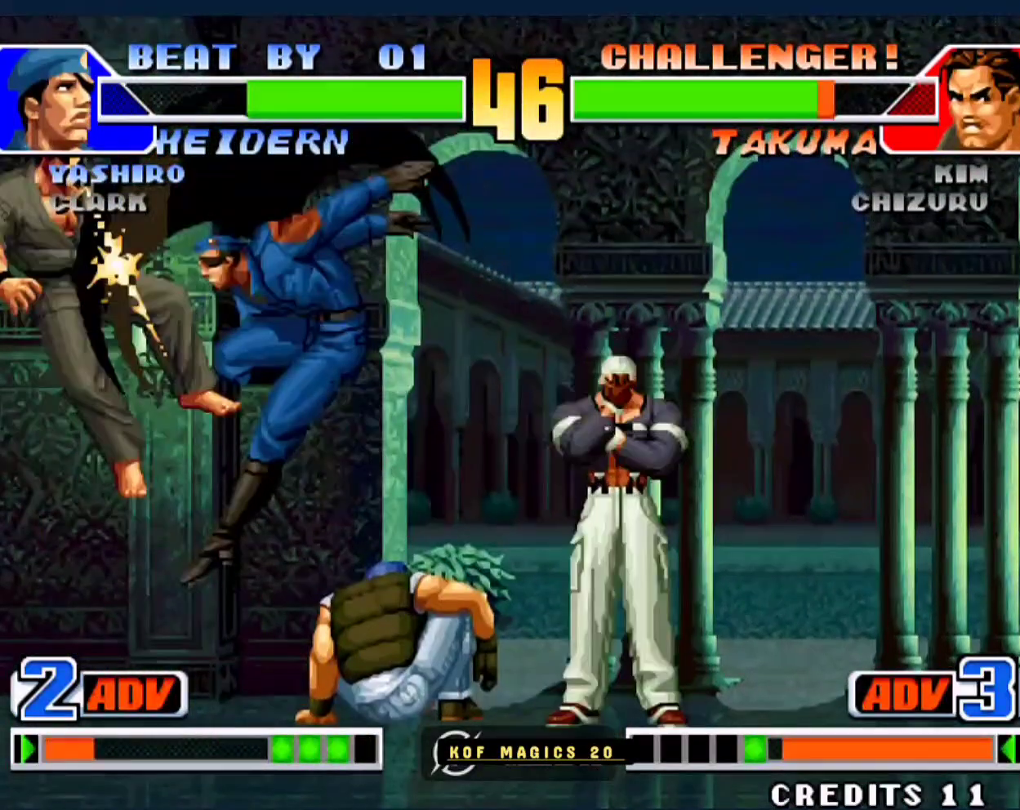
{"buttons": [], "left_stick": "left", "events": [[267, "left_stick", "center"], [433, "left_stick", "left"]]}